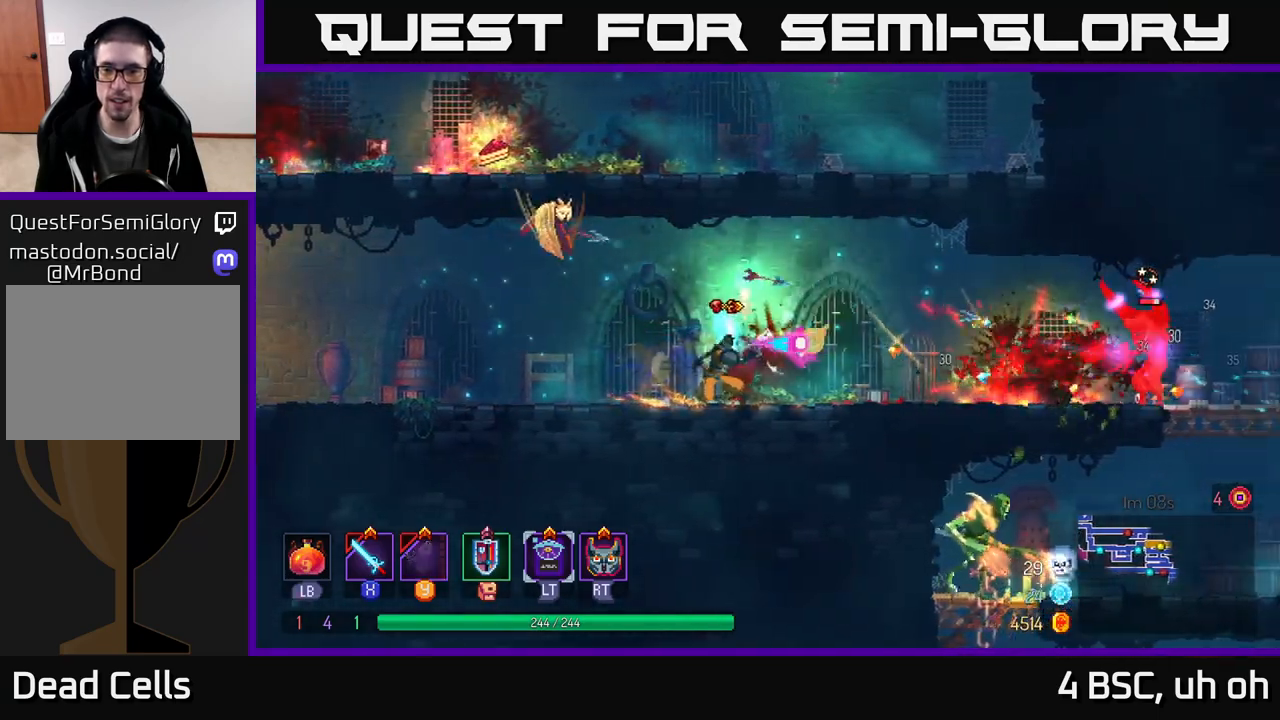
Gameplay with a controller (Xbox layout); each line is a JSON object with the inputs held at the frame after it. "events" lists button and stick changes between this image and that frame as [ms after this image, input, new state], when the widget could be followed in between. Not read: L3 R3.
{"buttons": [], "left_stick": "right", "right_stick": "center", "events": [[300, "B", "down"], [450, "B", "up"]]}
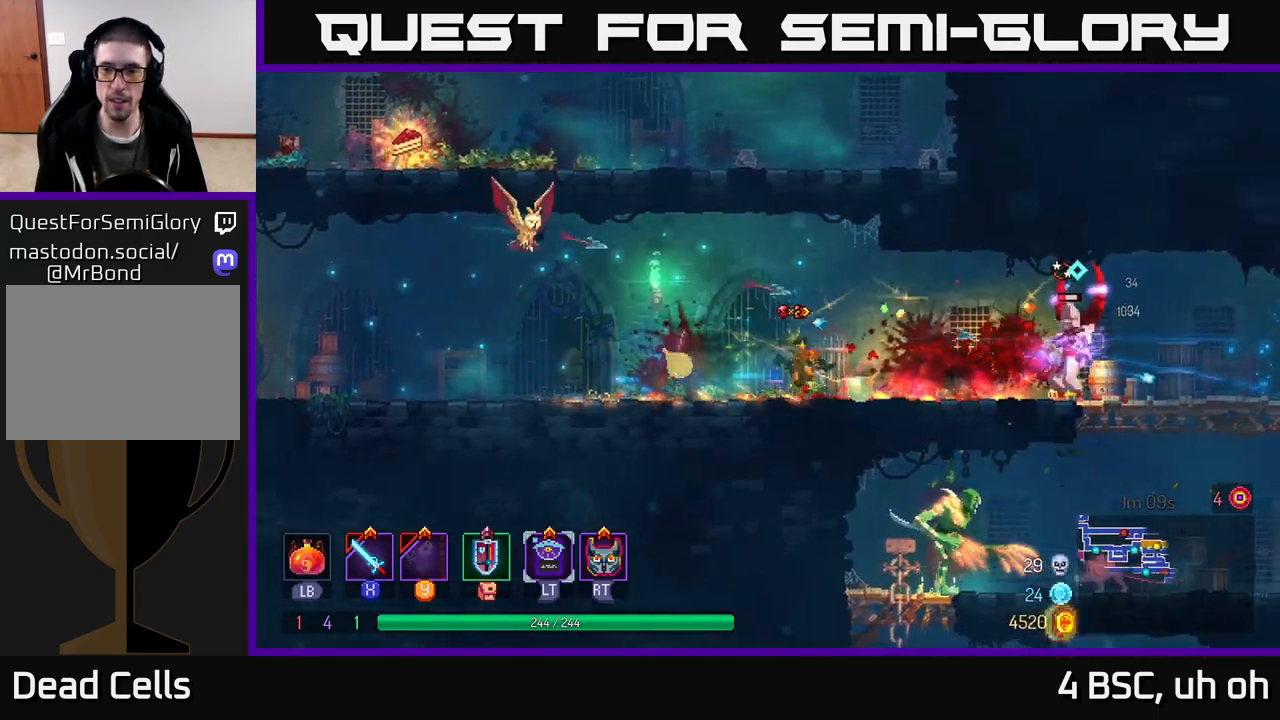
{"buttons": [], "left_stick": "right", "right_stick": "center", "events": [[267, "X", "down"], [333, "X", "up"]]}
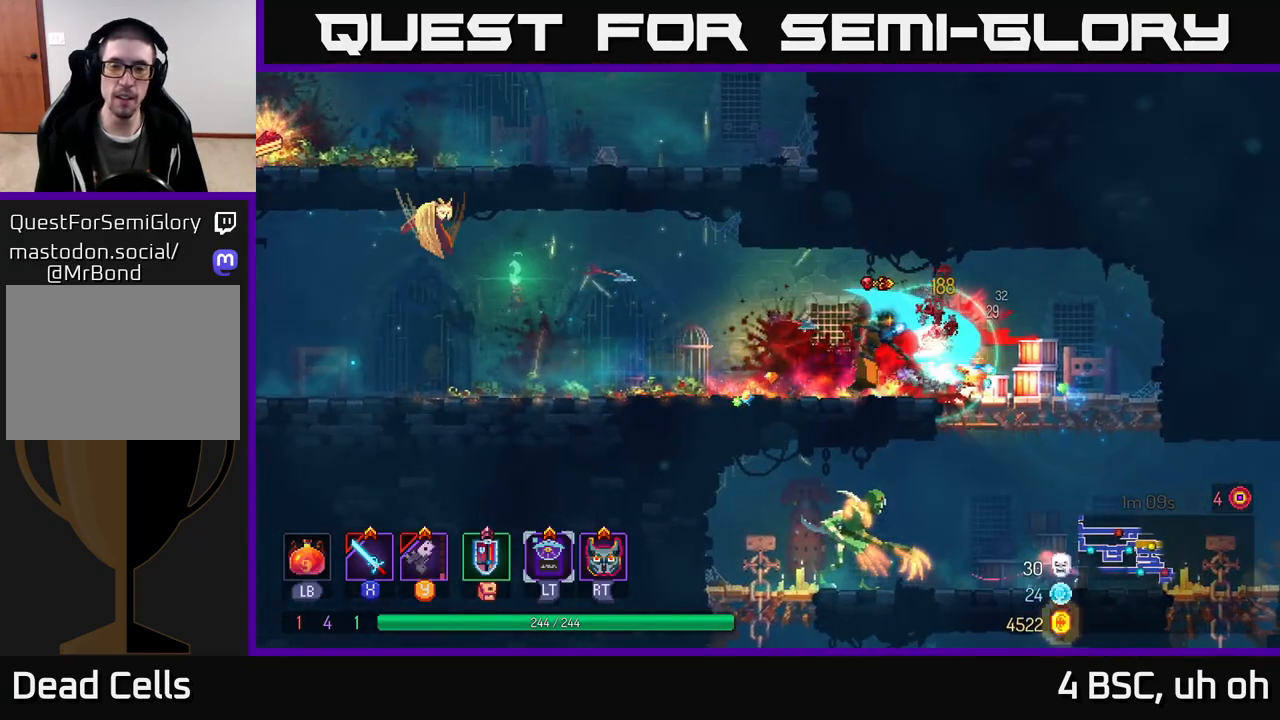
{"buttons": [], "left_stick": "down", "right_stick": "center", "events": [[417, "left_stick", "down"], [450, "A", "down"], [500, "A", "up"]]}
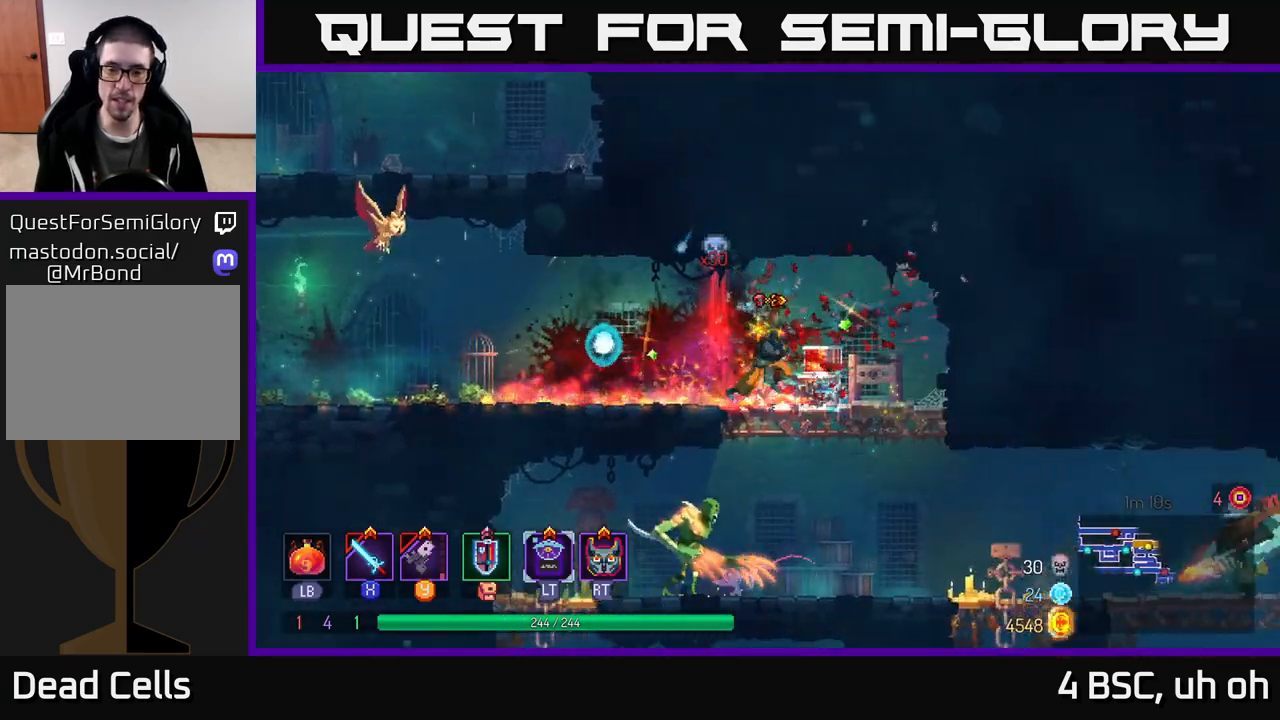
{"buttons": [], "left_stick": "left", "right_stick": "center", "events": [[83, "A", "down"], [150, "A", "up"], [200, "A", "down"], [317, "A", "up"], [400, "left_stick", "left"]]}
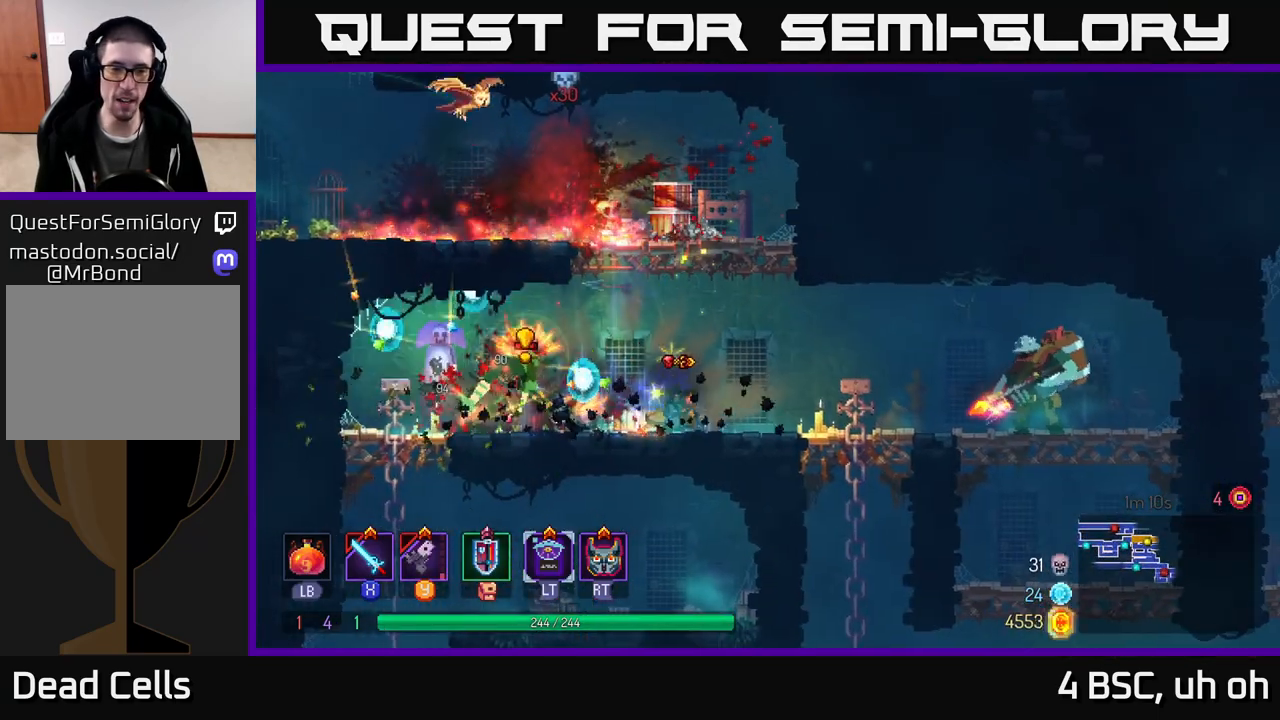
{"buttons": ["B"], "left_stick": "left", "right_stick": "center", "events": [[133, "X", "down"], [233, "X", "up"], [333, "X", "down"], [400, "X", "up"], [483, "B", "down"]]}
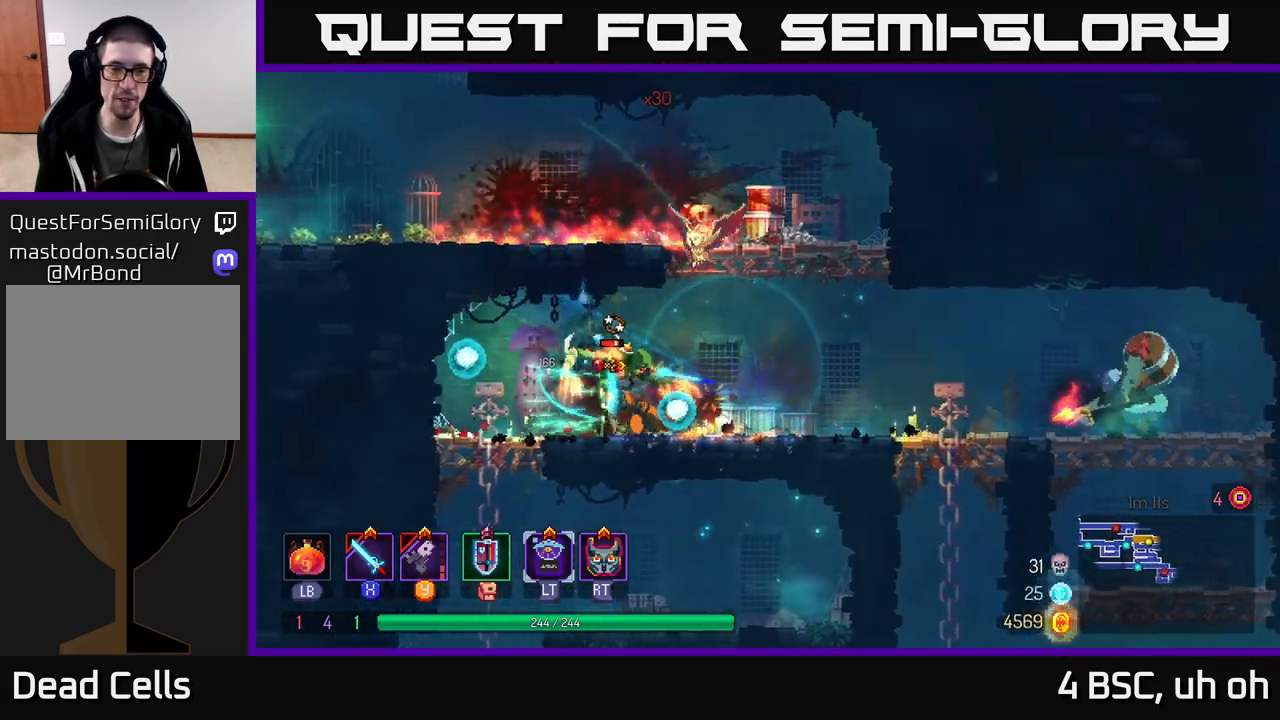
{"buttons": ["X"], "left_stick": "center", "right_stick": "center", "events": [[50, "B", "up"], [117, "B", "down"], [200, "B", "up"], [250, "left_stick", "right"], [333, "X", "down"], [433, "X", "up"], [450, "left_stick", "center"], [500, "X", "down"]]}
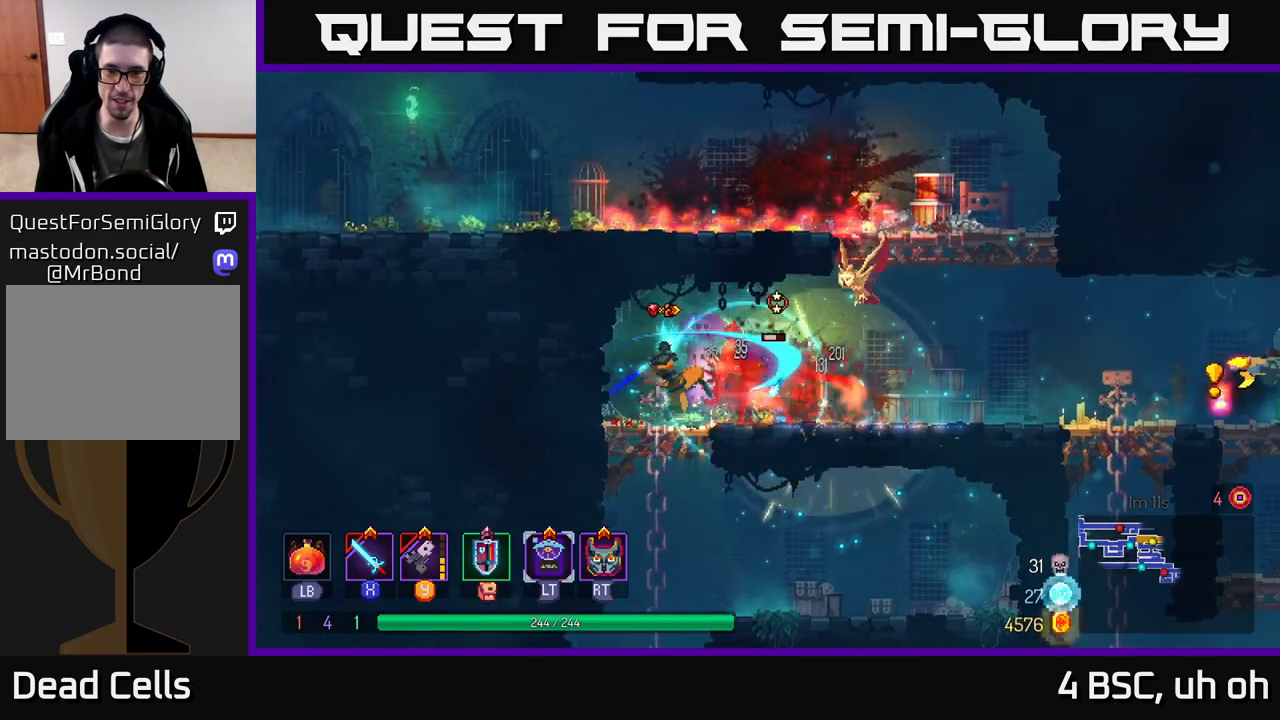
{"buttons": ["X"], "left_stick": "center", "right_stick": "center", "events": [[67, "X", "up"], [167, "X", "down"], [233, "X", "up"], [317, "X", "down"], [400, "X", "up"], [483, "X", "down"]]}
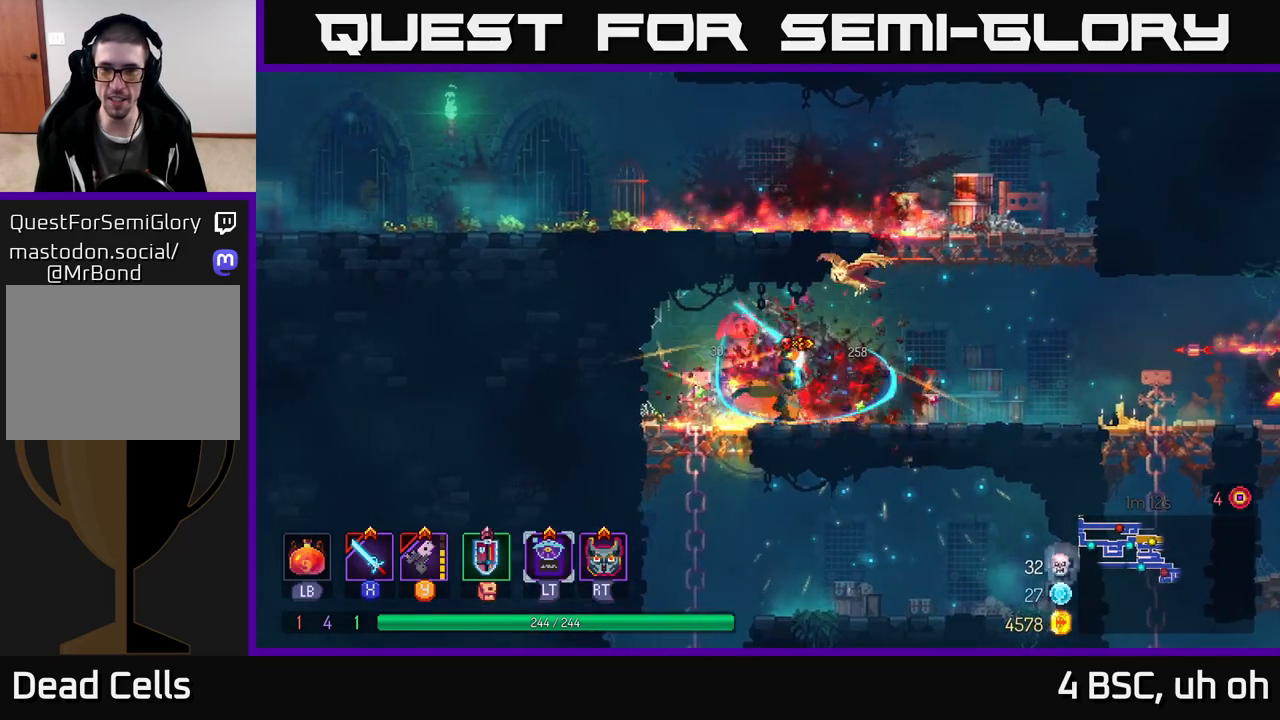
{"buttons": [], "left_stick": "right", "right_stick": "center", "events": [[50, "X", "up"], [100, "left_stick", "right"], [250, "Y", "down"], [317, "left_stick", "center"], [333, "Y", "up"], [467, "left_stick", "right"]]}
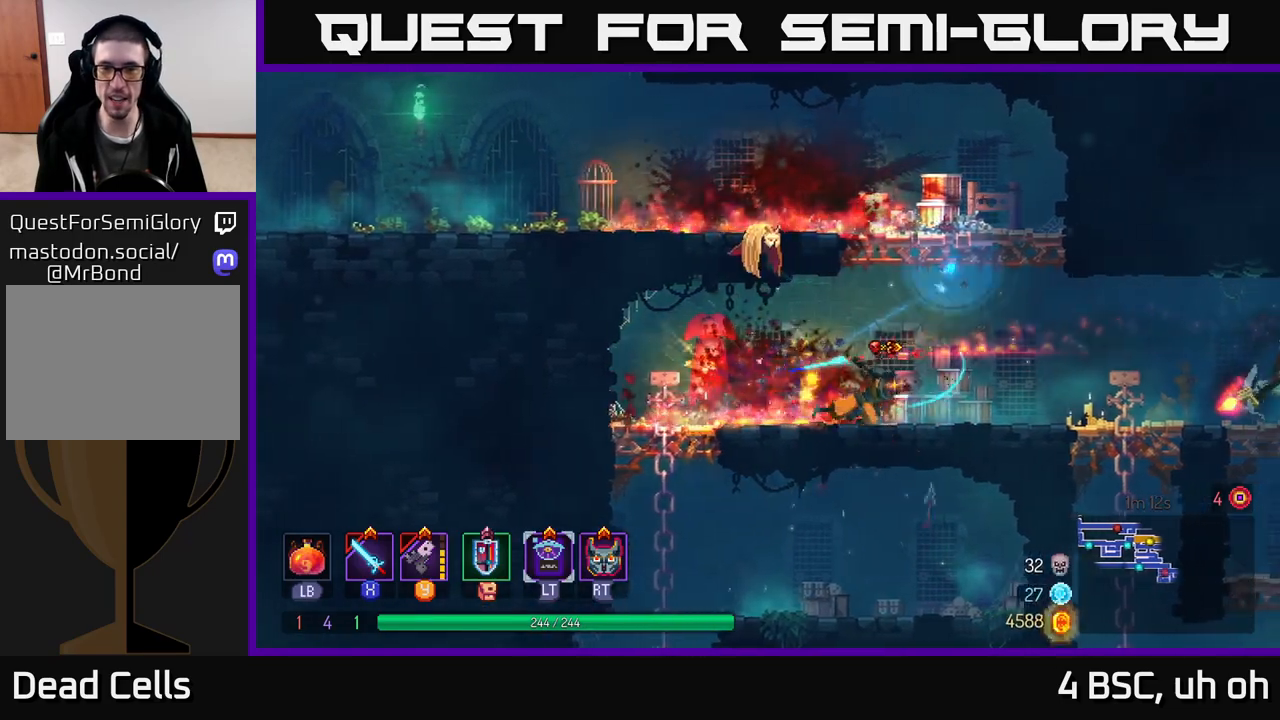
{"buttons": [], "left_stick": "right", "right_stick": "center", "events": [[17, "B", "down"], [100, "B", "up"], [150, "B", "down"], [217, "B", "up"], [417, "B", "down"], [483, "B", "up"]]}
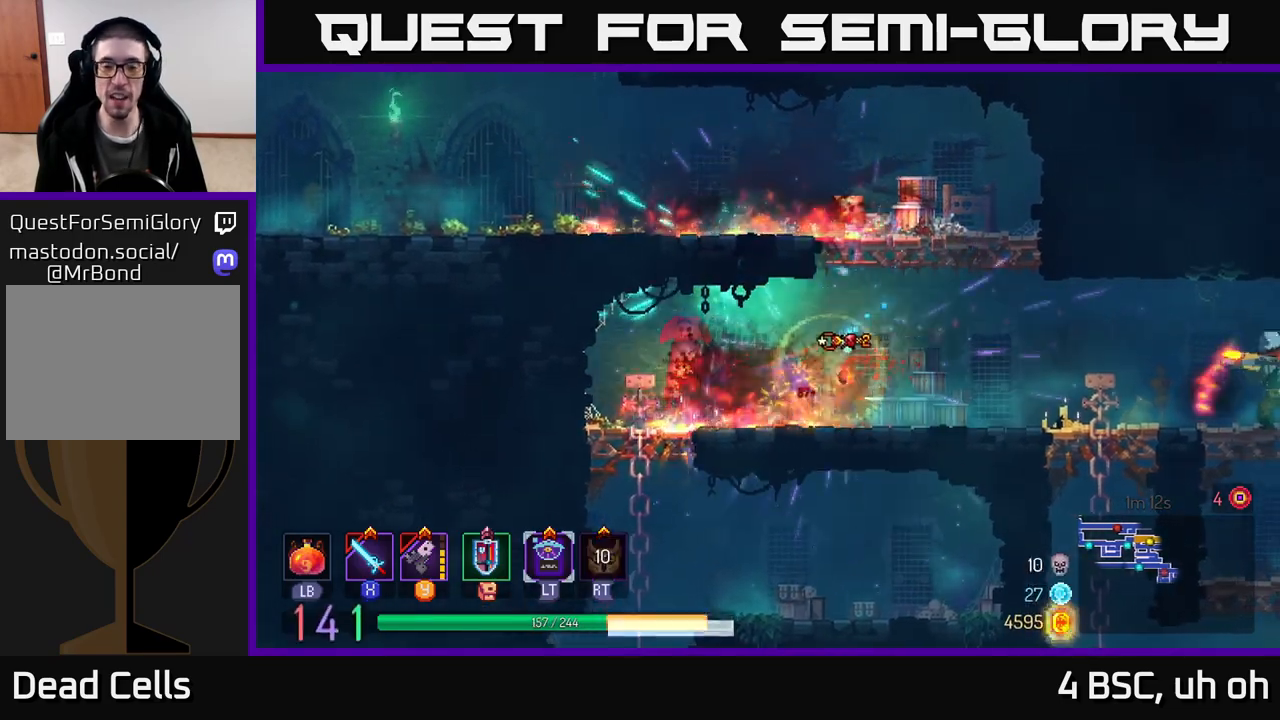
{"buttons": [], "left_stick": "center", "right_stick": "center", "events": [[83, "B", "down"], [167, "B", "up"], [233, "left_stick", "center"], [300, "Y", "down"], [383, "Y", "up"]]}
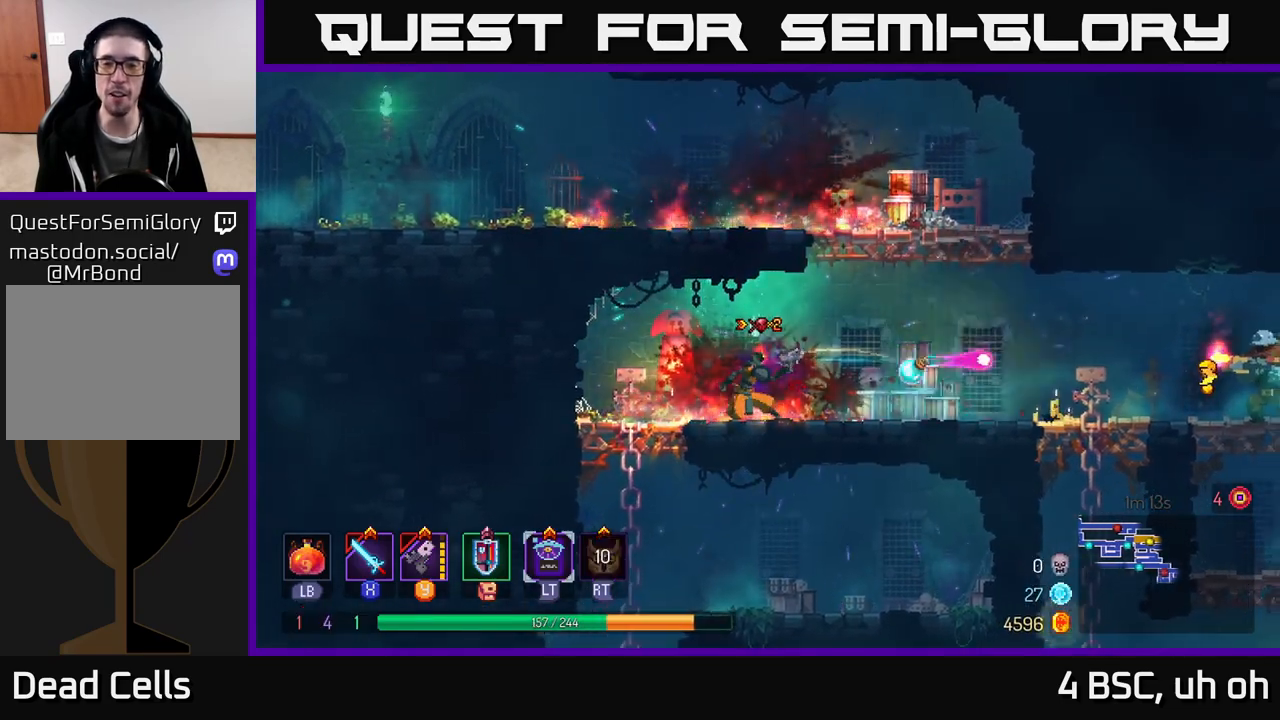
{"buttons": [], "left_stick": "right", "right_stick": "center", "events": [[83, "left_stick", "right"]]}
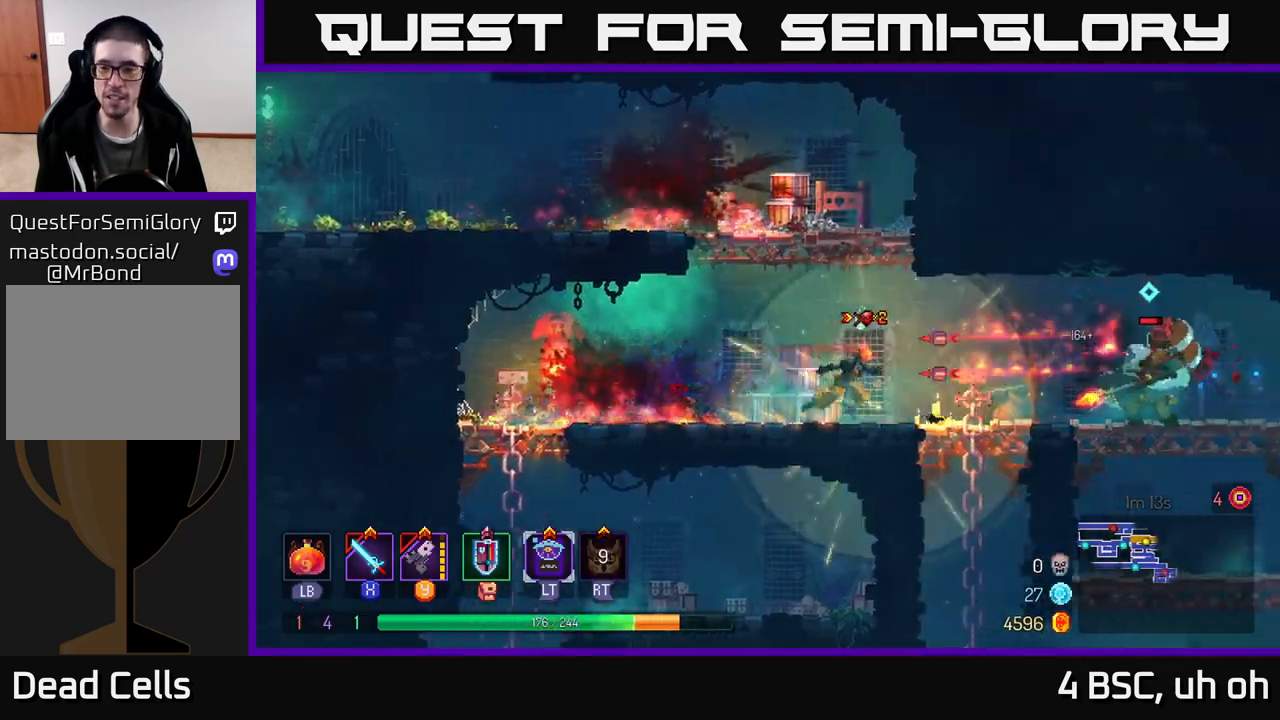
{"buttons": ["X"], "left_stick": "right", "right_stick": "center", "events": [[67, "B", "down"], [200, "B", "up"], [333, "X", "down"], [383, "X", "up"], [467, "X", "down"]]}
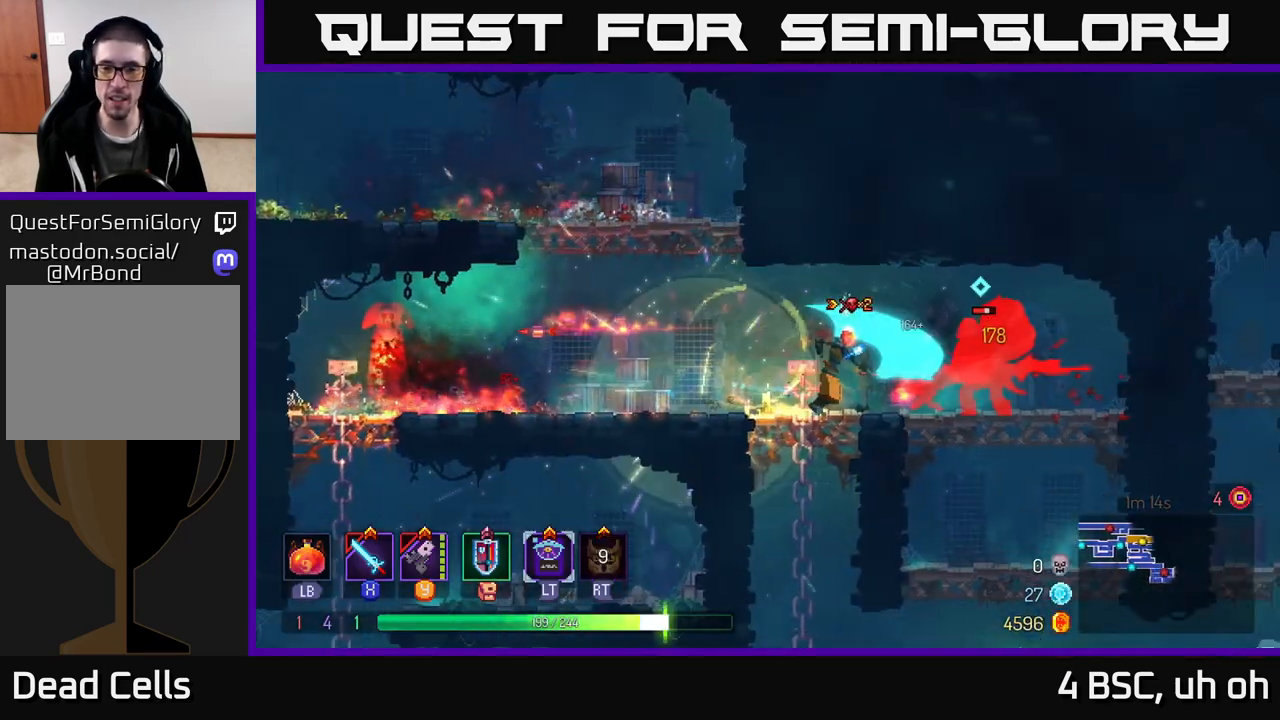
{"buttons": ["X"], "left_stick": "right", "right_stick": "center", "events": [[33, "X", "up"], [117, "X", "down"], [183, "X", "up"], [267, "X", "down"], [350, "X", "up"], [417, "X", "down"]]}
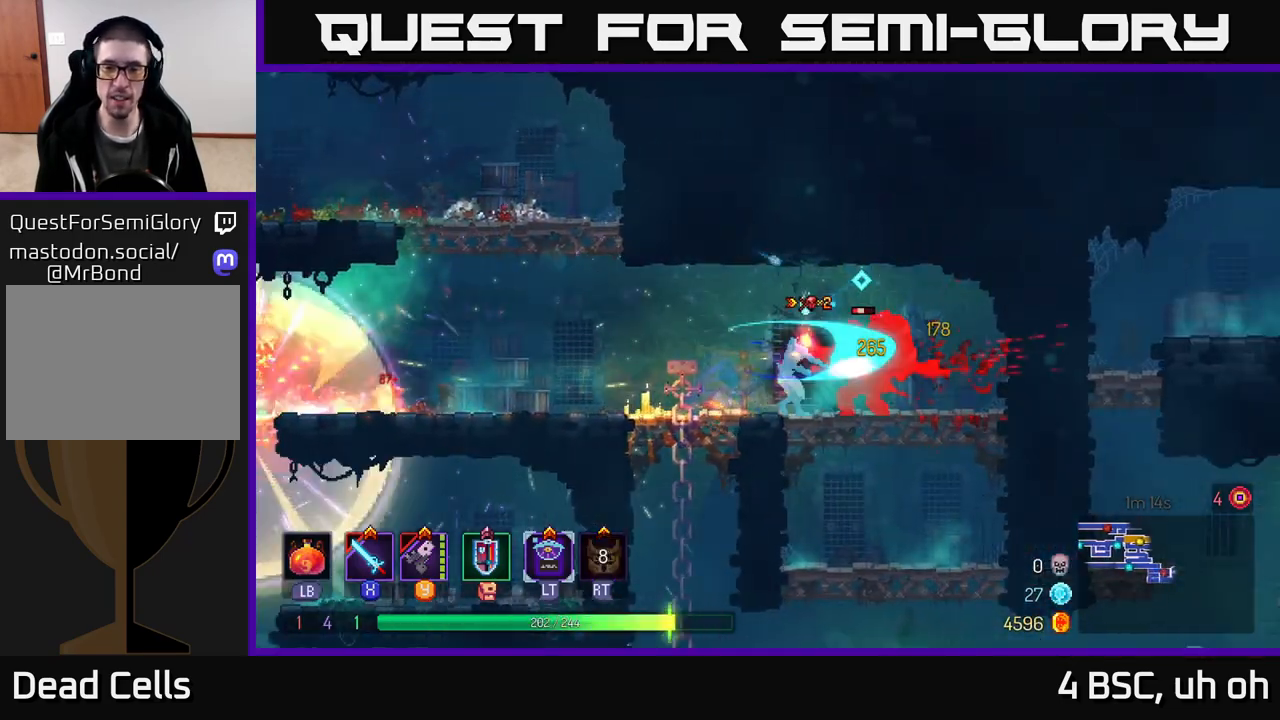
{"buttons": ["X"], "left_stick": "center", "right_stick": "center", "events": [[17, "X", "up"], [17, "left_stick", "center"], [83, "X", "down"], [200, "X", "up"], [250, "X", "down"], [367, "X", "up"], [433, "X", "down"]]}
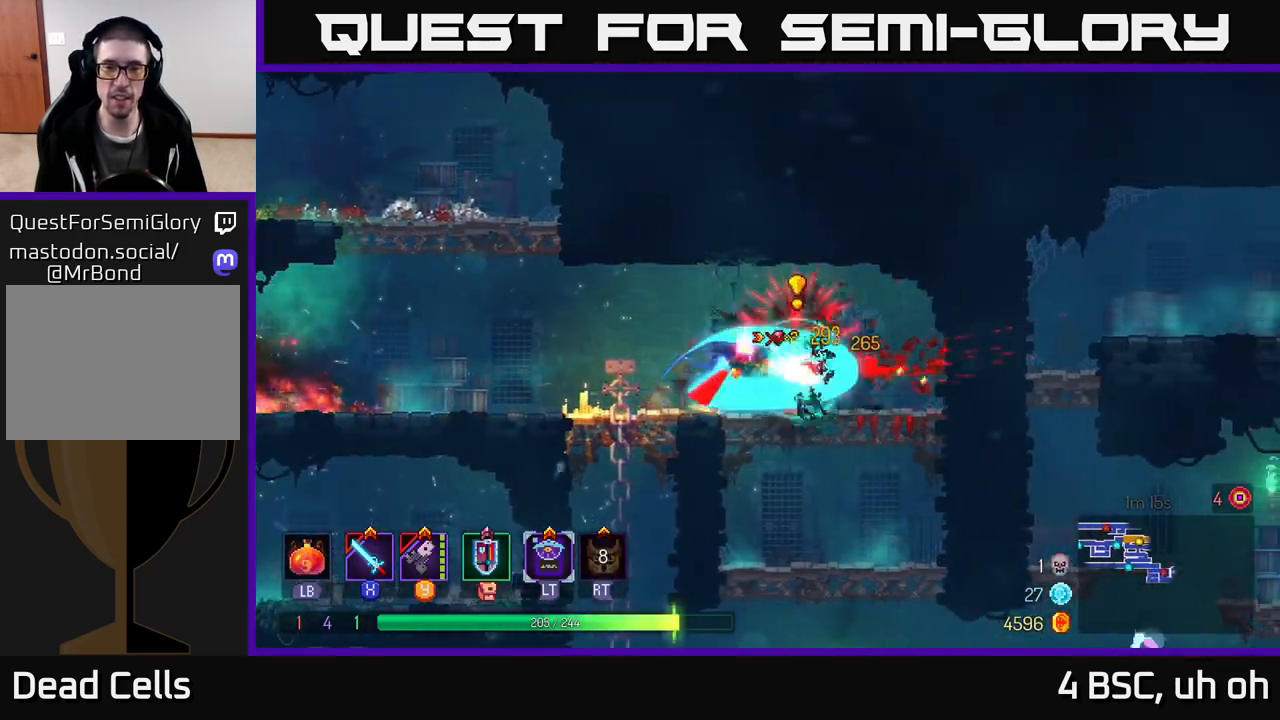
{"buttons": [], "left_stick": "right", "right_stick": "center", "events": [[33, "X", "up"], [433, "left_stick", "right"]]}
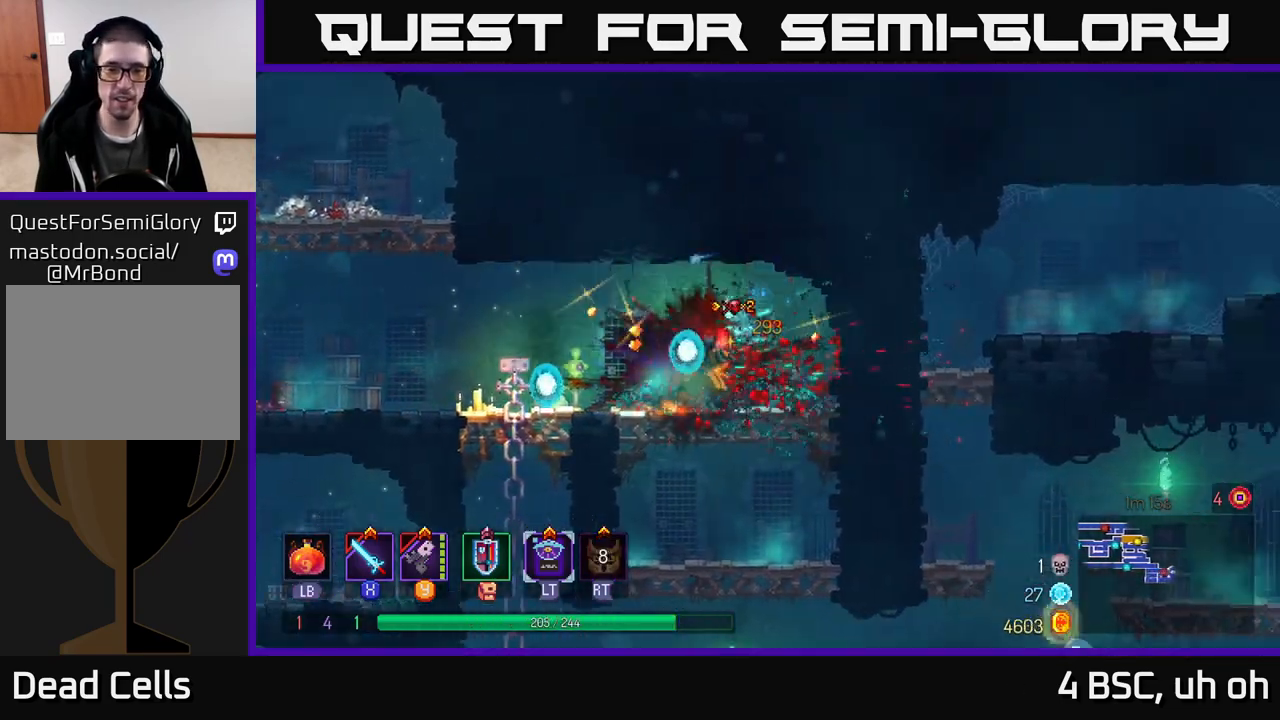
{"buttons": [], "left_stick": "right", "right_stick": "center", "events": [[67, "left_stick", "left"], [467, "left_stick", "right"]]}
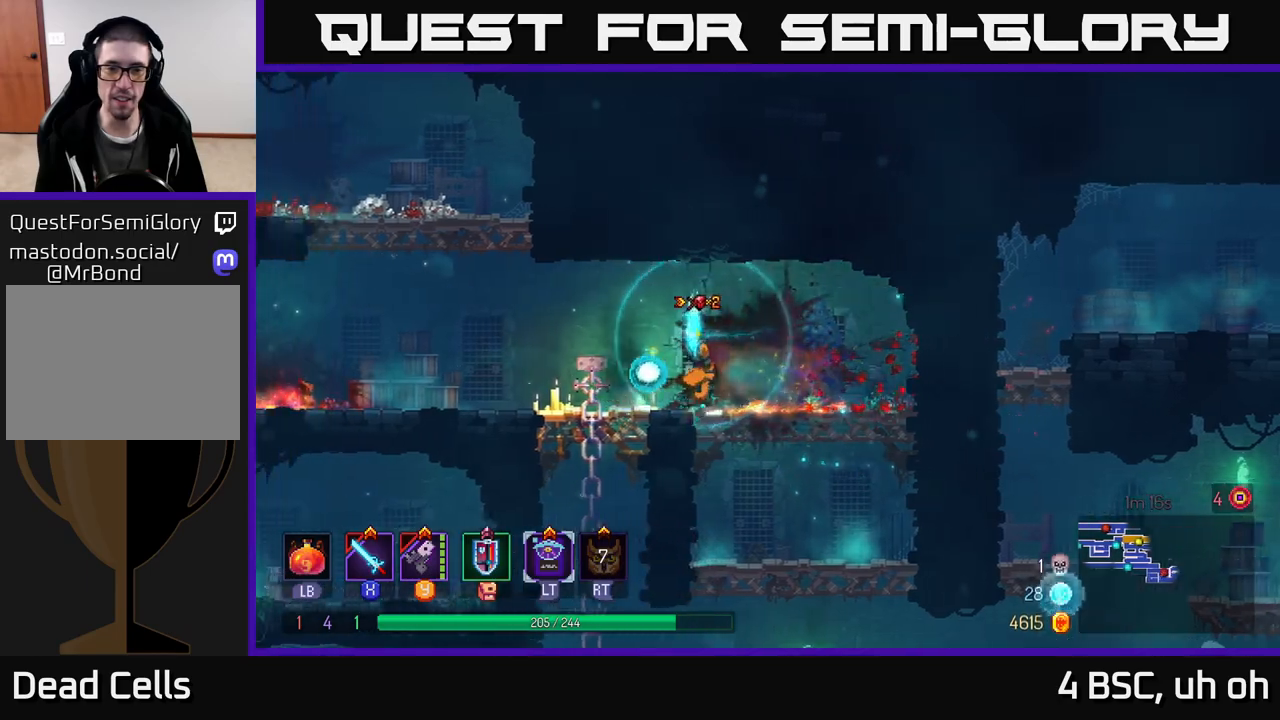
{"buttons": [], "left_stick": "down", "right_stick": "center", "events": [[300, "left_stick", "down"], [350, "A", "down"], [450, "A", "up"]]}
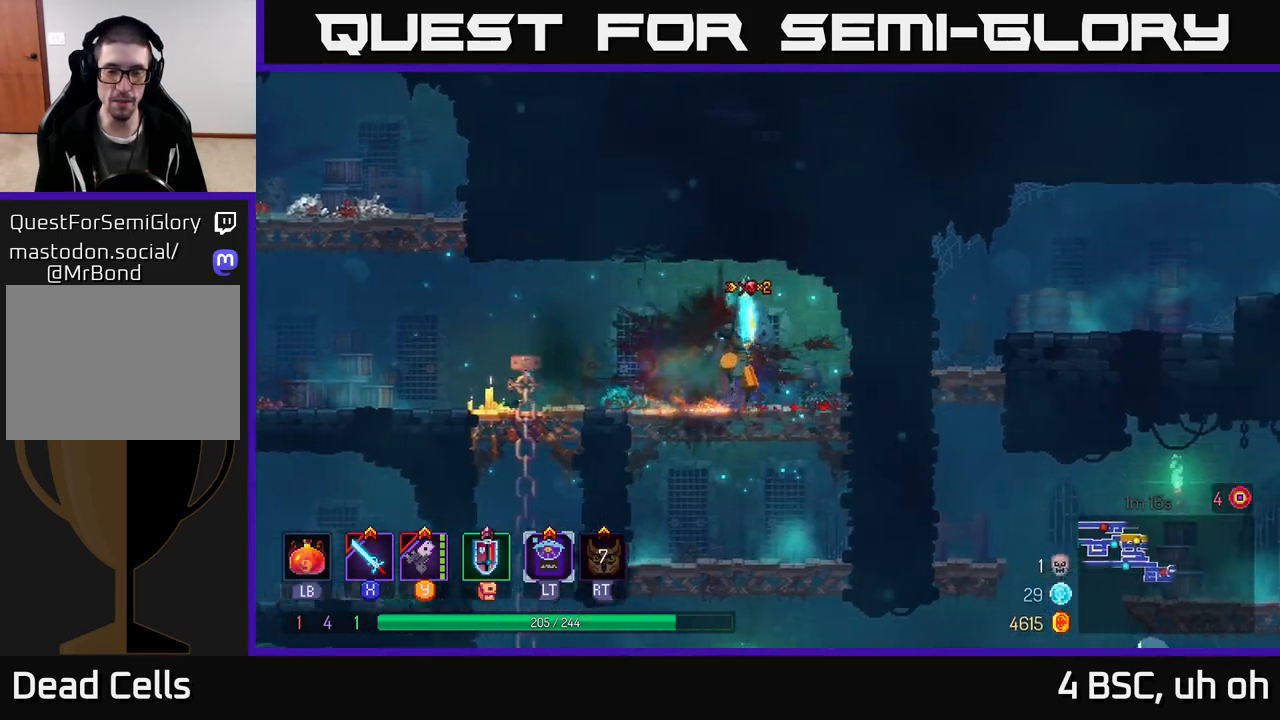
{"buttons": ["A"], "left_stick": "down", "right_stick": "center", "events": [[17, "left_stick", "center"], [167, "left_stick", "right"], [333, "left_stick", "down"], [467, "A", "down"]]}
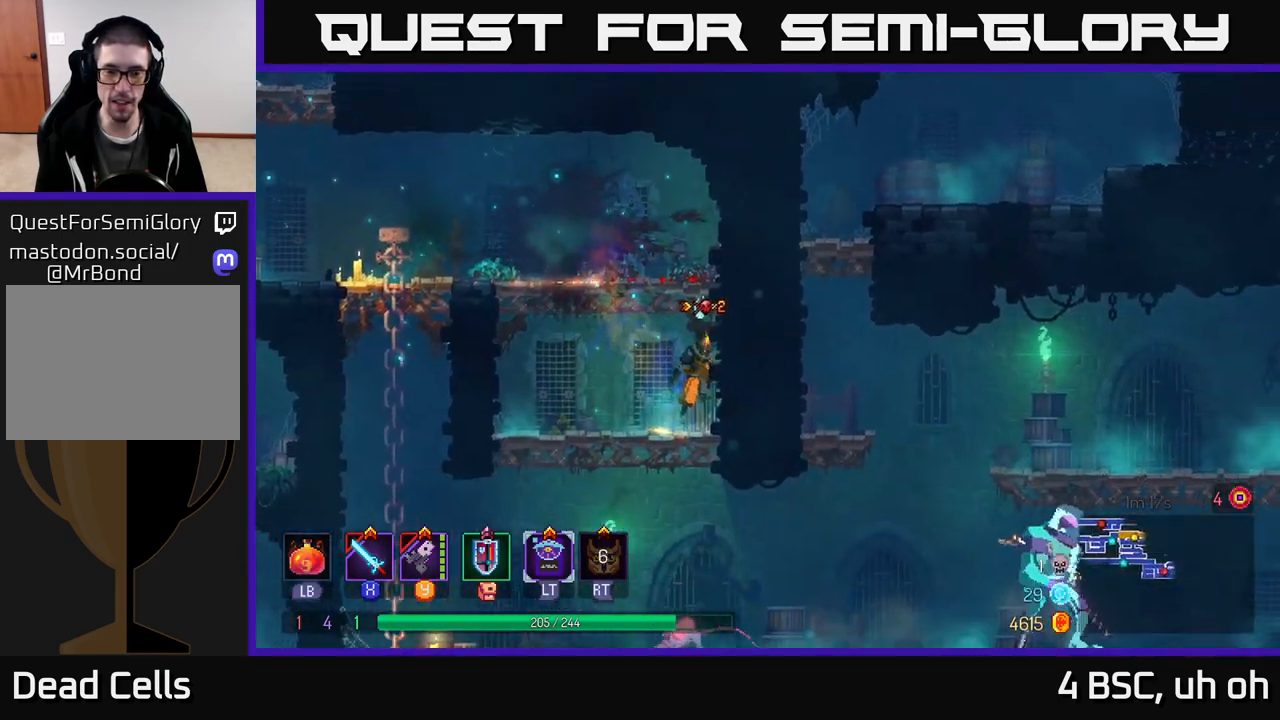
{"buttons": [], "left_stick": "down-right", "right_stick": "center", "events": [[33, "A", "up"], [133, "A", "down"], [150, "left_stick", "right"], [167, "A", "up"], [217, "B", "down"], [350, "B", "up"], [483, "left_stick", "down-right"]]}
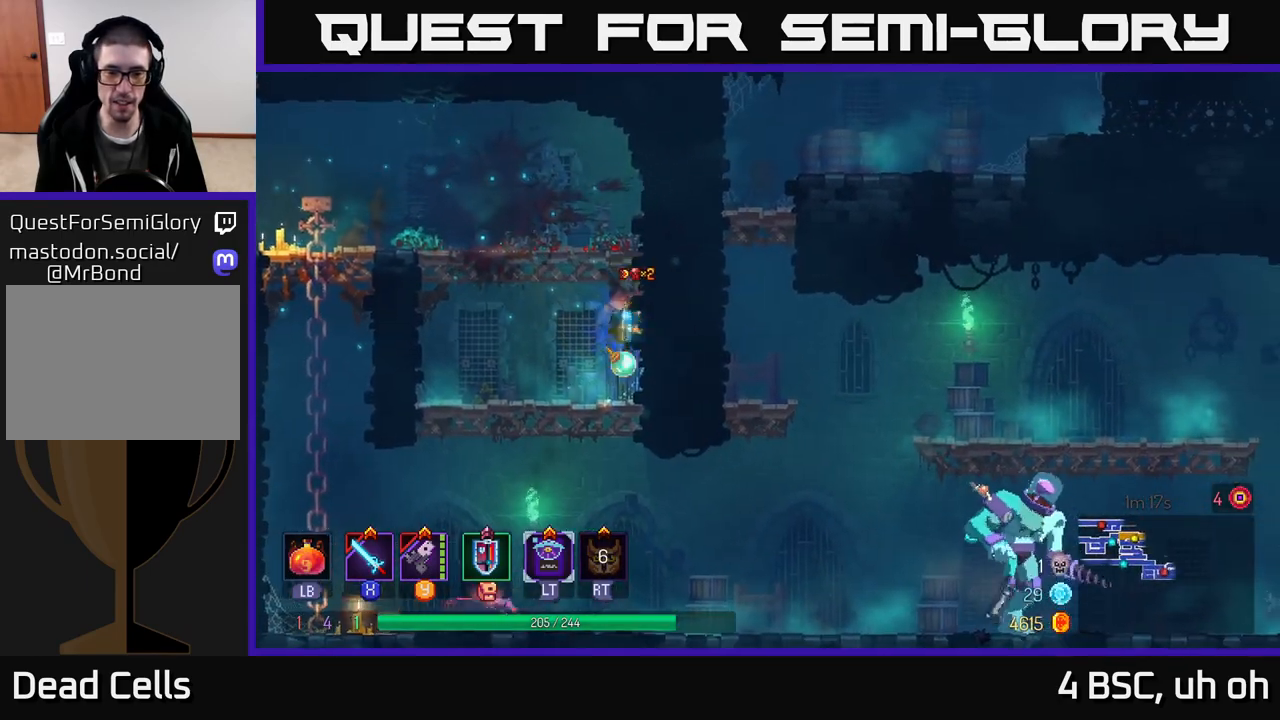
{"buttons": ["A"], "left_stick": "down", "right_stick": "center", "events": [[17, "left_stick", "down"], [117, "left_stick", "left"], [350, "left_stick", "down"], [367, "A", "down"], [433, "A", "up"], [483, "A", "down"]]}
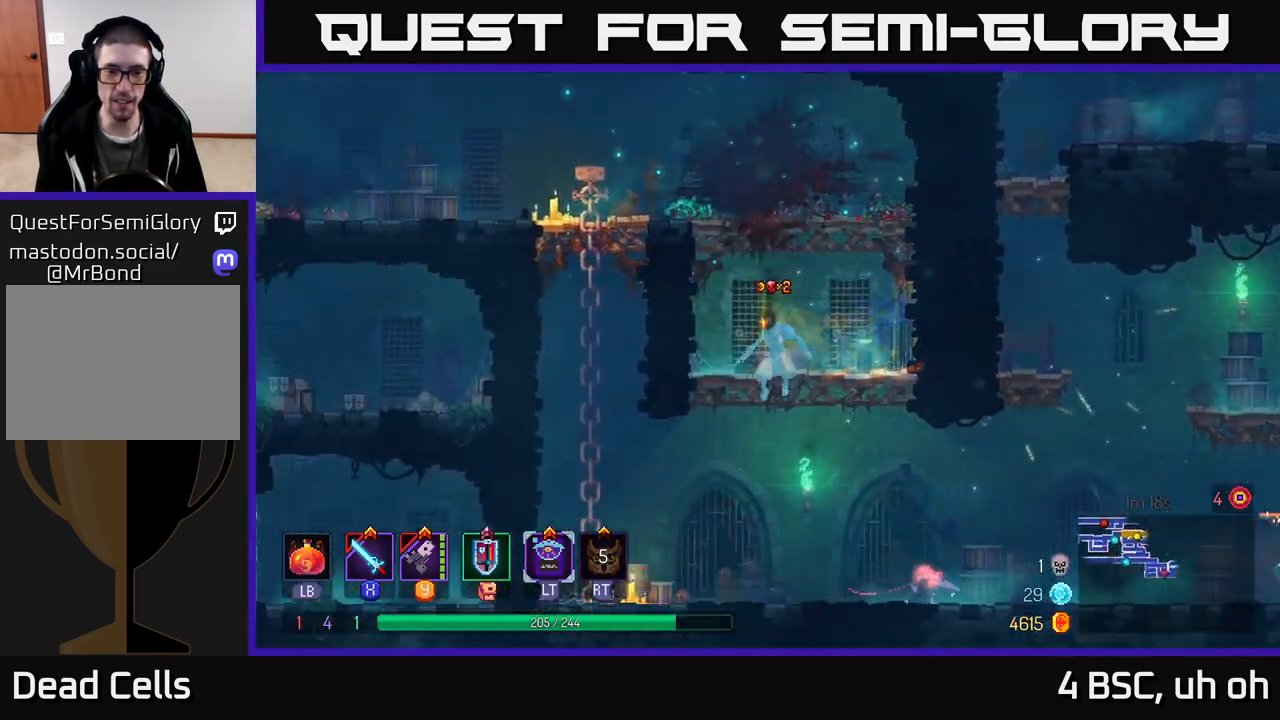
{"buttons": [], "left_stick": "right", "right_stick": "center", "events": [[83, "A", "up"], [200, "left_stick", "right"]]}
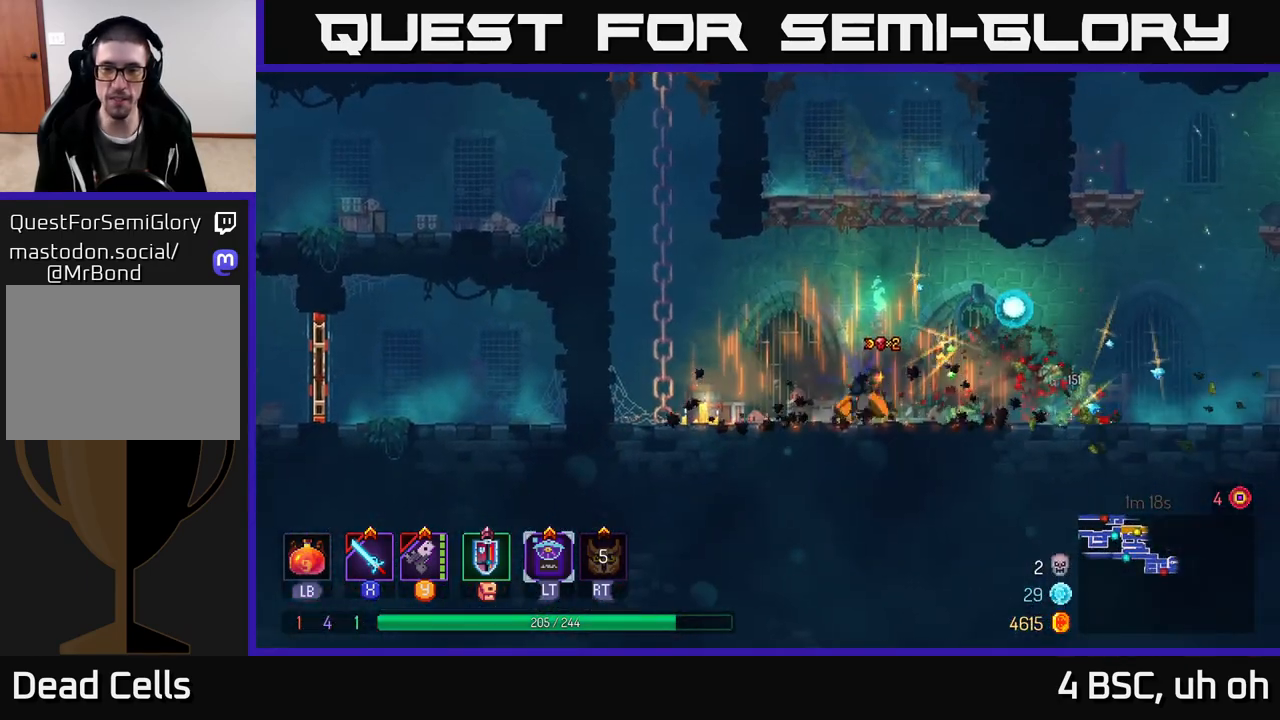
{"buttons": ["Y"], "left_stick": "right", "right_stick": "center", "events": [[467, "Y", "down"]]}
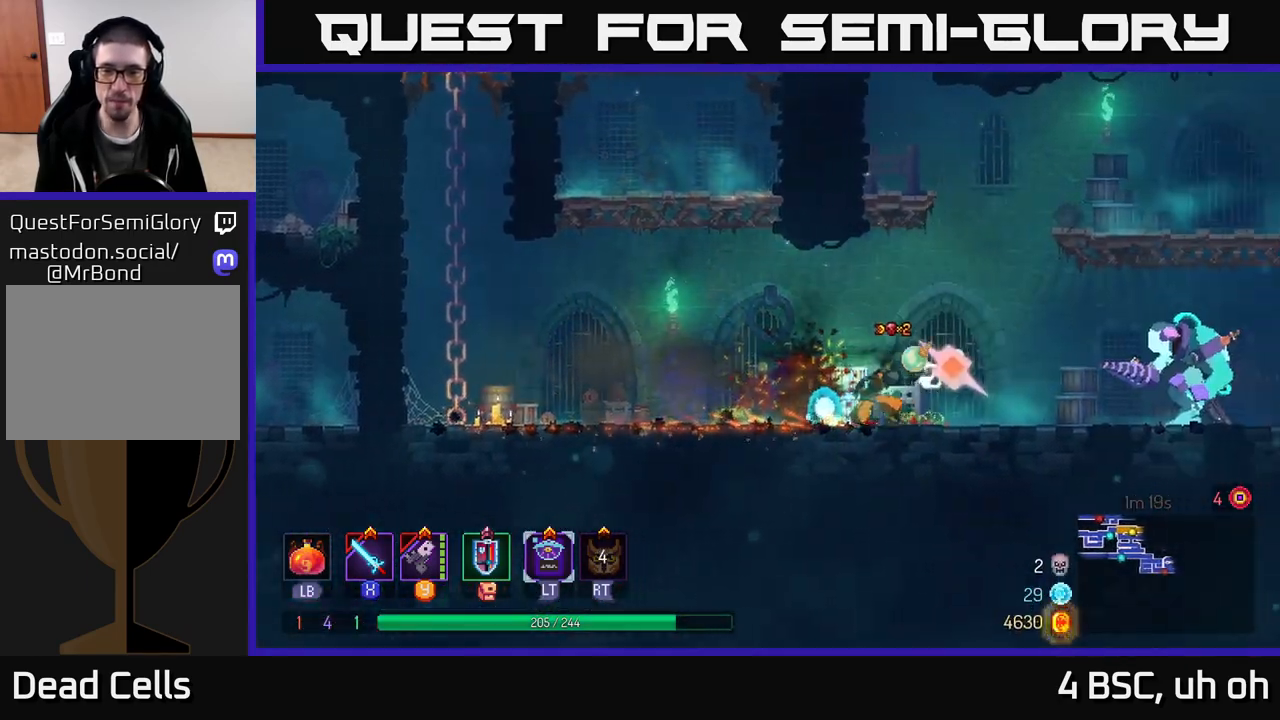
{"buttons": [], "left_stick": "right", "right_stick": "center", "events": [[17, "Y", "up"], [250, "Y", "down"], [350, "Y", "up"]]}
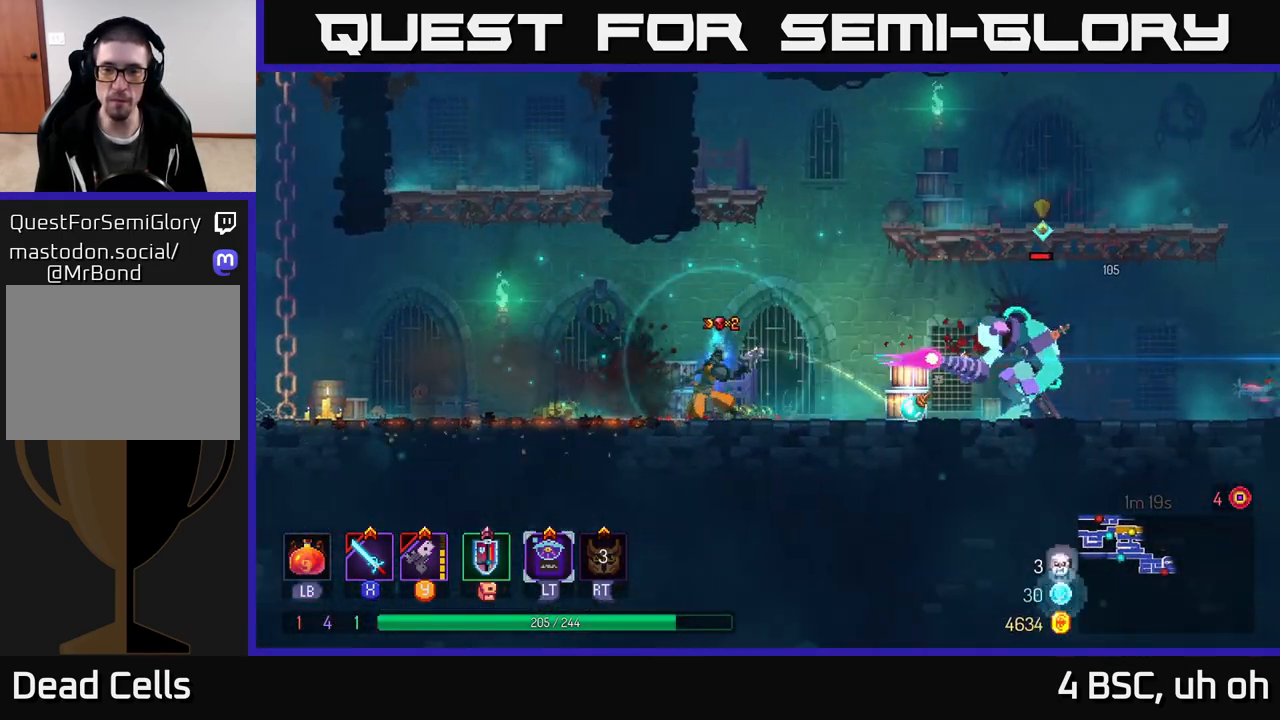
{"buttons": ["B"], "left_stick": "right", "right_stick": "center", "events": [[83, "B", "down"], [200, "B", "up"], [267, "B", "down"], [367, "B", "up"], [433, "B", "down"]]}
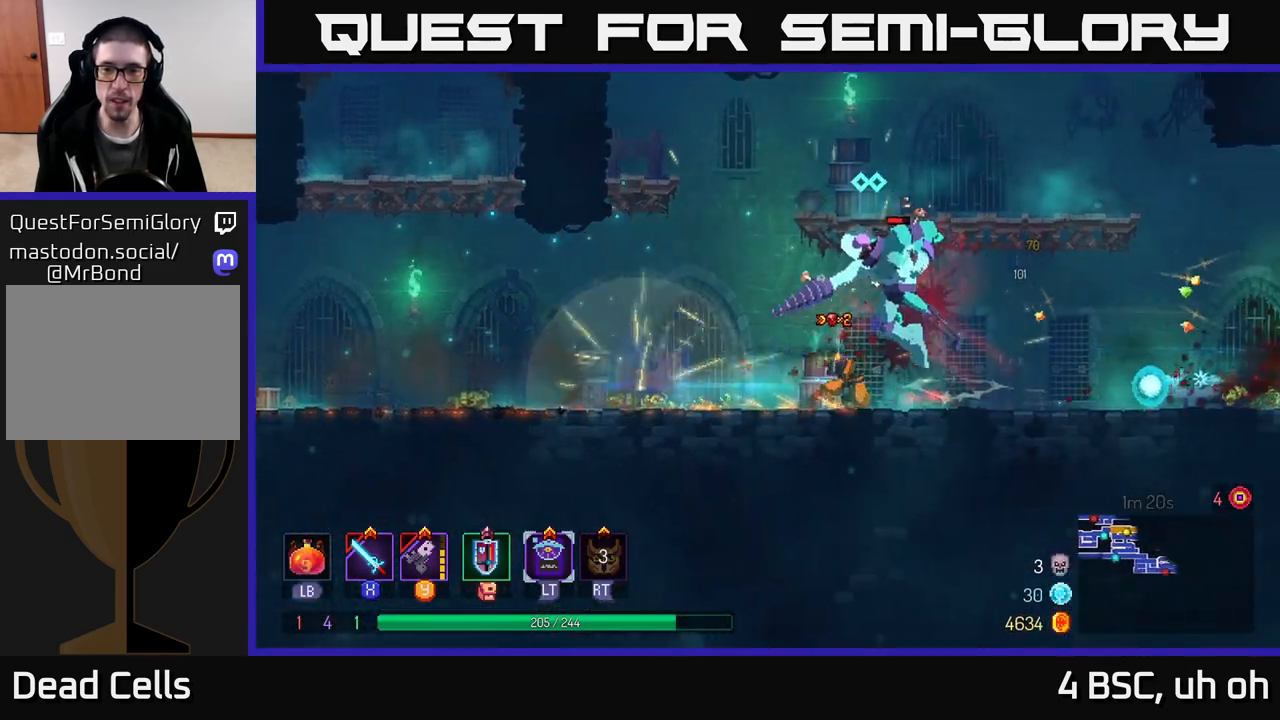
{"buttons": ["B"], "left_stick": "left", "right_stick": "center", "events": [[33, "B", "up"], [150, "X", "down"], [150, "left_stick", "left"], [200, "X", "up"], [467, "B", "down"]]}
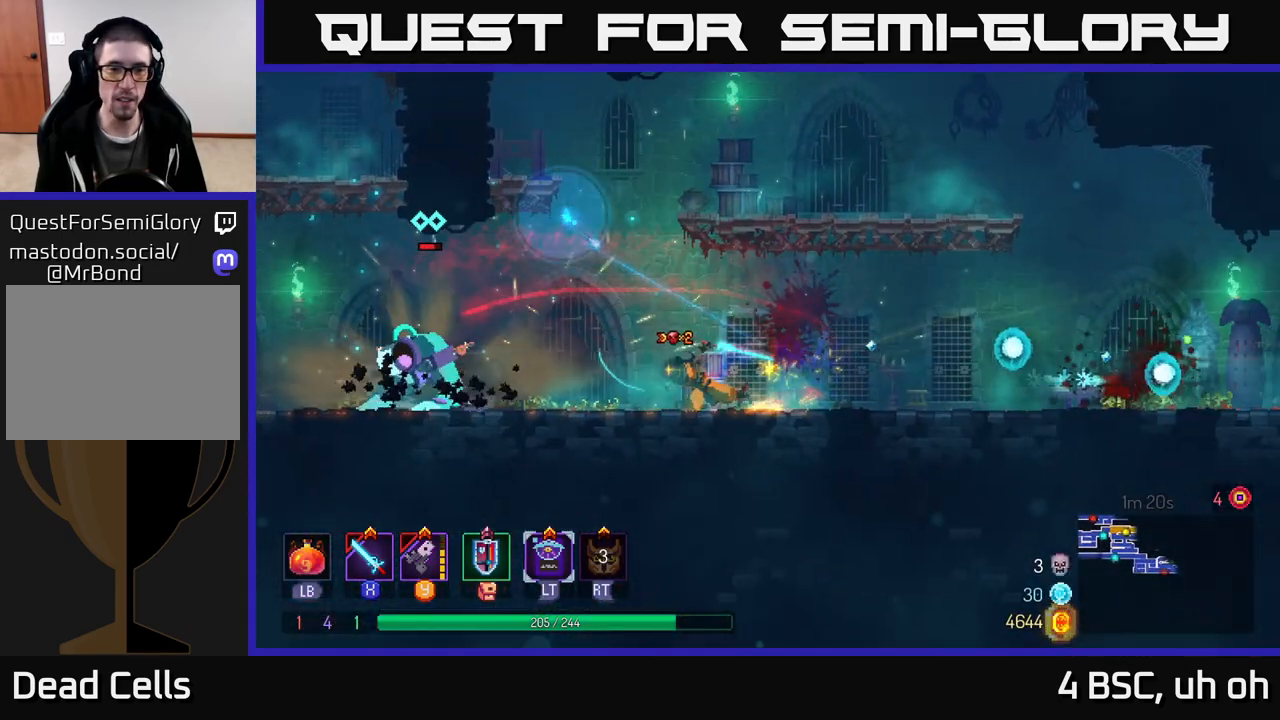
{"buttons": [], "left_stick": "left", "right_stick": "center", "events": [[100, "B", "up"], [417, "X", "down"], [483, "X", "up"]]}
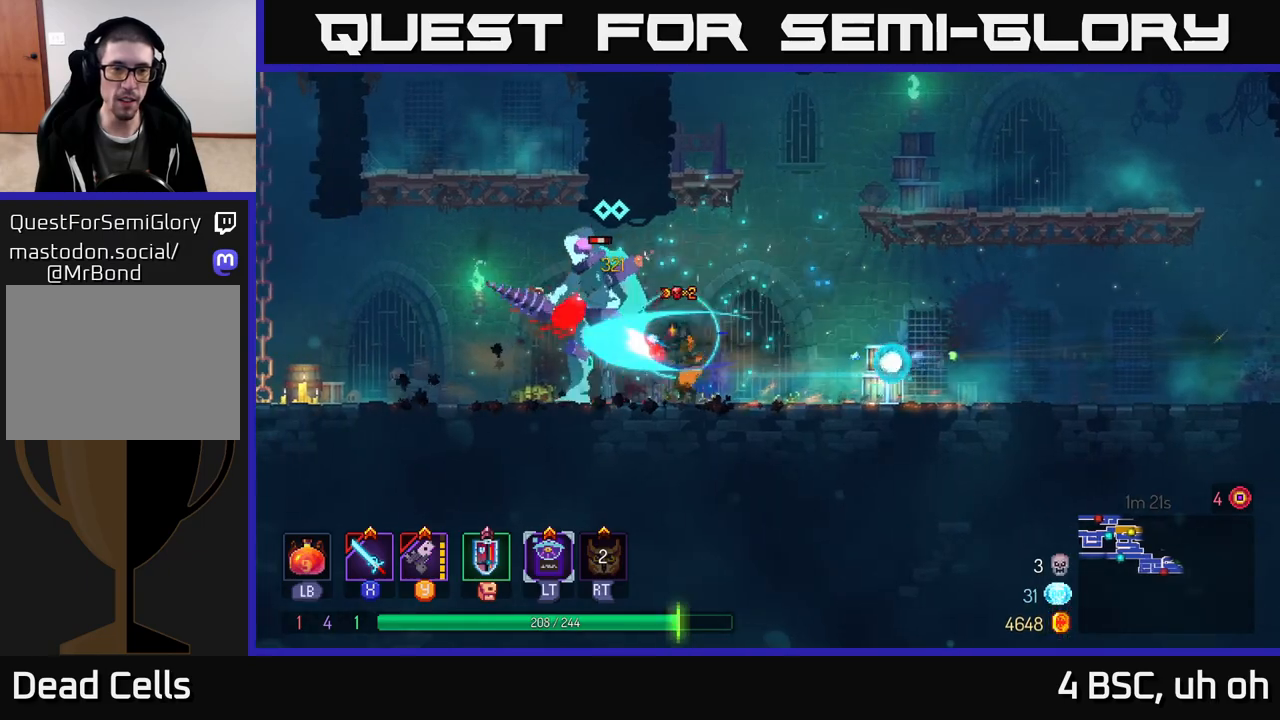
{"buttons": ["X"], "left_stick": "center", "right_stick": "center", "events": [[50, "X", "down"], [117, "X", "up"], [200, "X", "down"], [250, "left_stick", "center"], [283, "X", "up"], [350, "X", "down"], [450, "X", "up"], [500, "X", "down"]]}
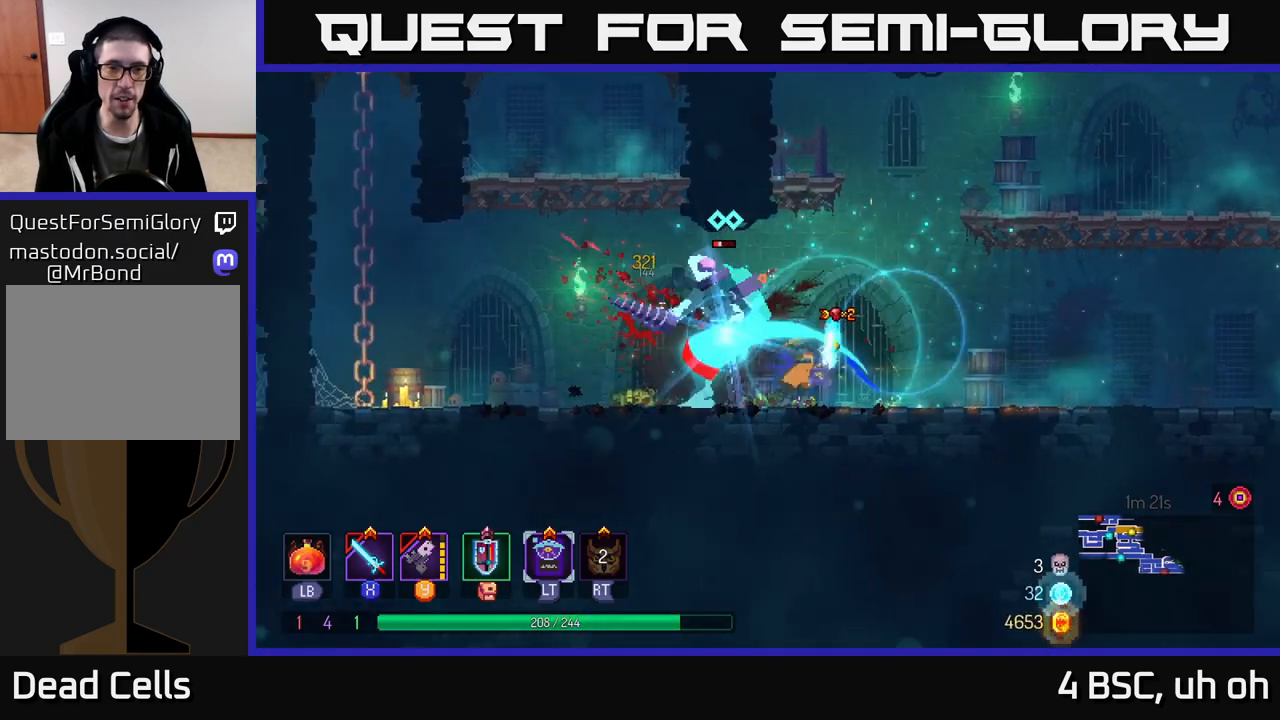
{"buttons": [], "left_stick": "left", "right_stick": "center", "events": [[117, "X", "up"], [183, "X", "down"], [283, "X", "up"], [383, "left_stick", "left"]]}
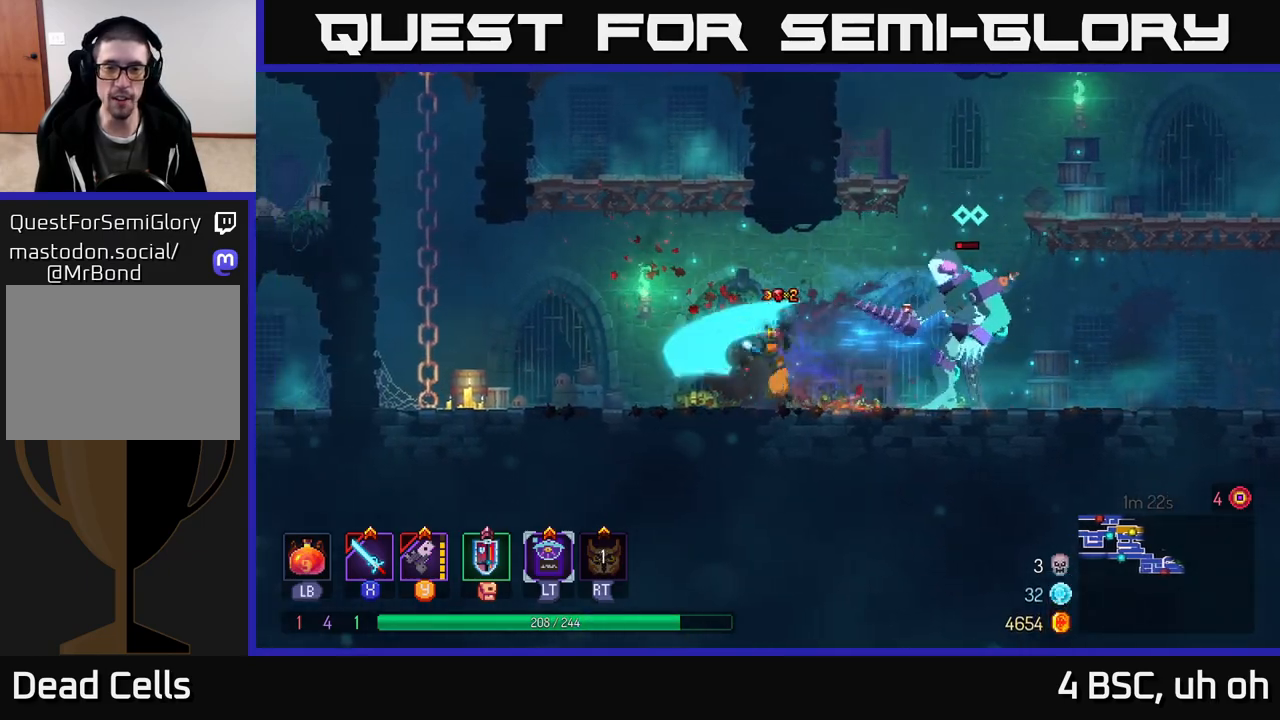
{"buttons": [], "left_stick": "left", "right_stick": "center", "events": [[17, "left_stick", "down-right"], [83, "left_stick", "left"], [100, "B", "down"], [267, "B", "up"]]}
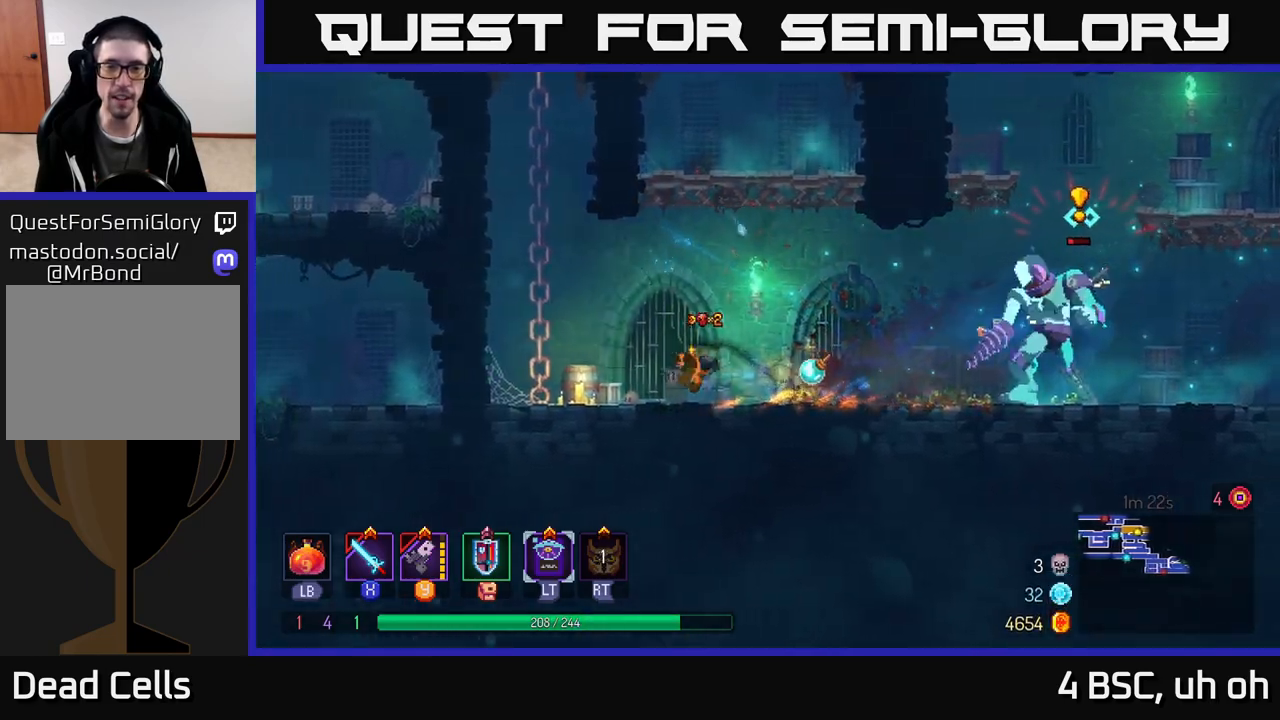
{"buttons": ["Y"], "left_stick": "right", "right_stick": "center", "events": [[350, "left_stick", "right"], [483, "Y", "down"]]}
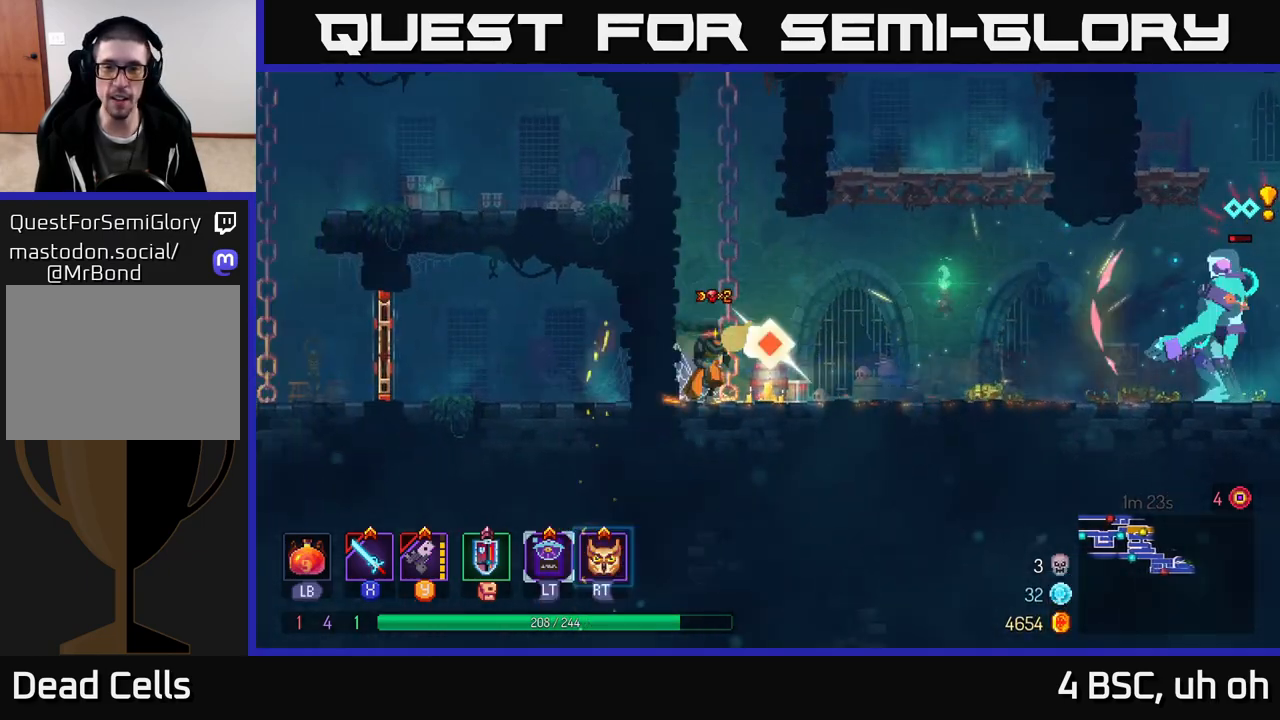
{"buttons": [], "left_stick": "center", "right_stick": "center", "events": [[33, "Y", "up"], [317, "left_stick", "center"]]}